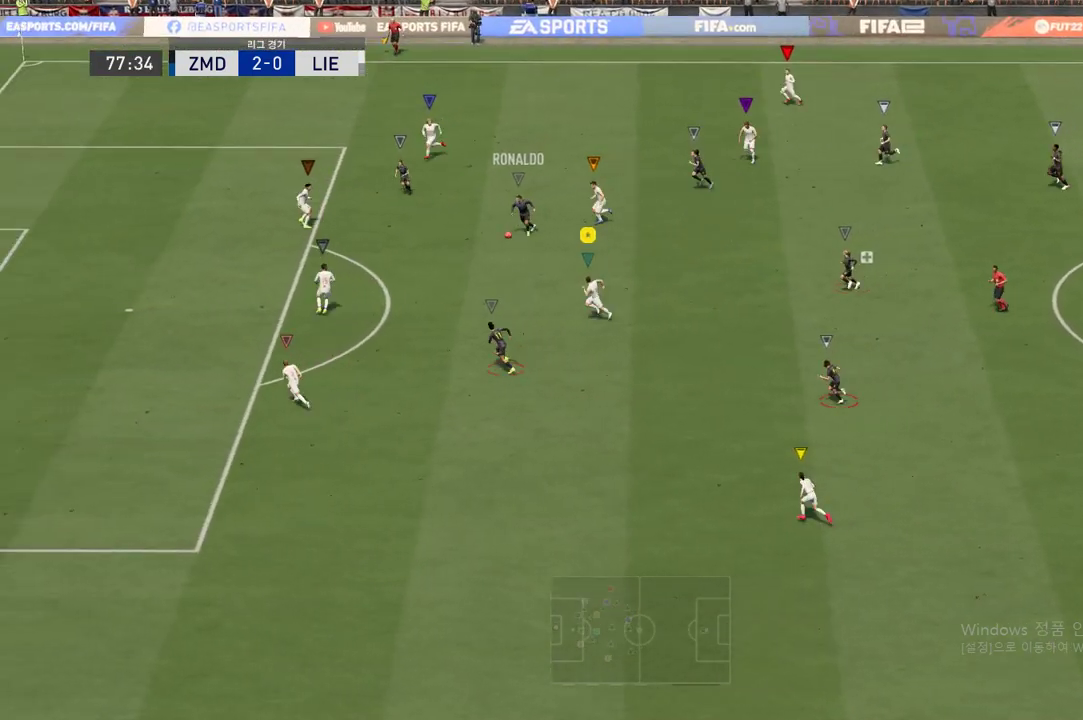
Gameplay with a controller (Xbox layout); each line is a JSON object with the inputs held at the frame after it. "events" lists button and stick changes between this image and that frame as [ms after this image, input, new state], when the widget could be followed in between. Not read: L3 R3.
{"buttons": ["R2"], "left_stick": "left", "right_stick": "center", "events": []}
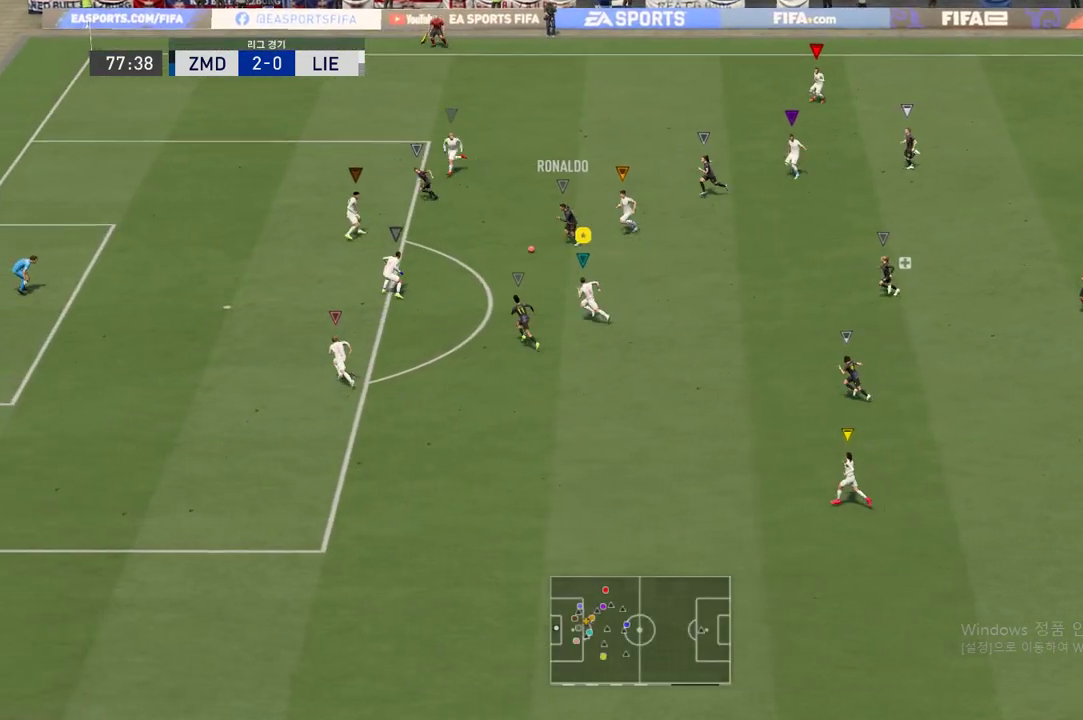
{"buttons": ["R2"], "left_stick": "left", "right_stick": "center", "events": []}
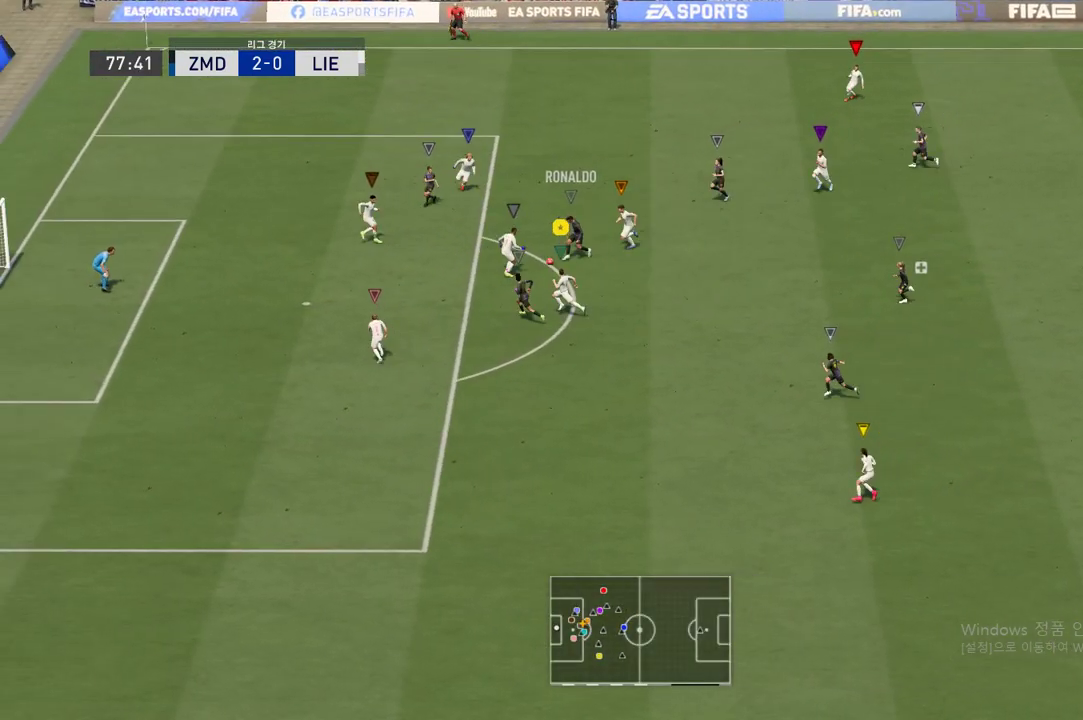
{"buttons": ["L2"], "left_stick": "right", "right_stick": "center", "events": [[67, "left_stick", "up-right"], [150, "L2", "down"], [150, "R2", "up"], [284, "left_stick", "right"]]}
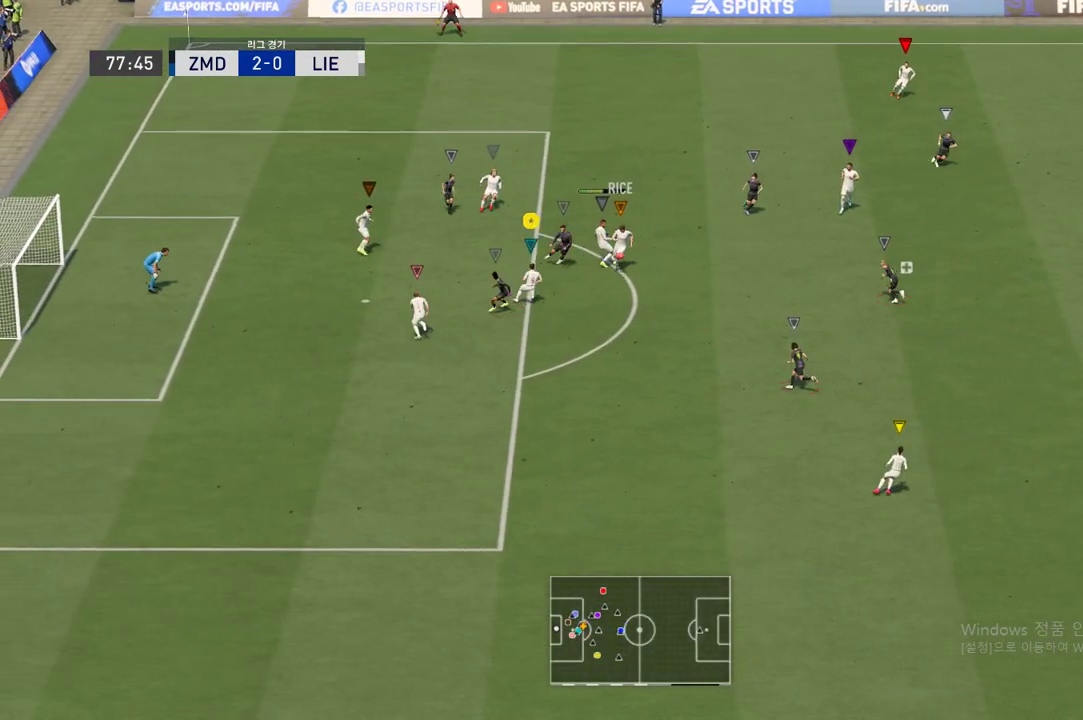
{"buttons": [], "left_stick": "right", "right_stick": "center", "events": [[217, "L2", "up"]]}
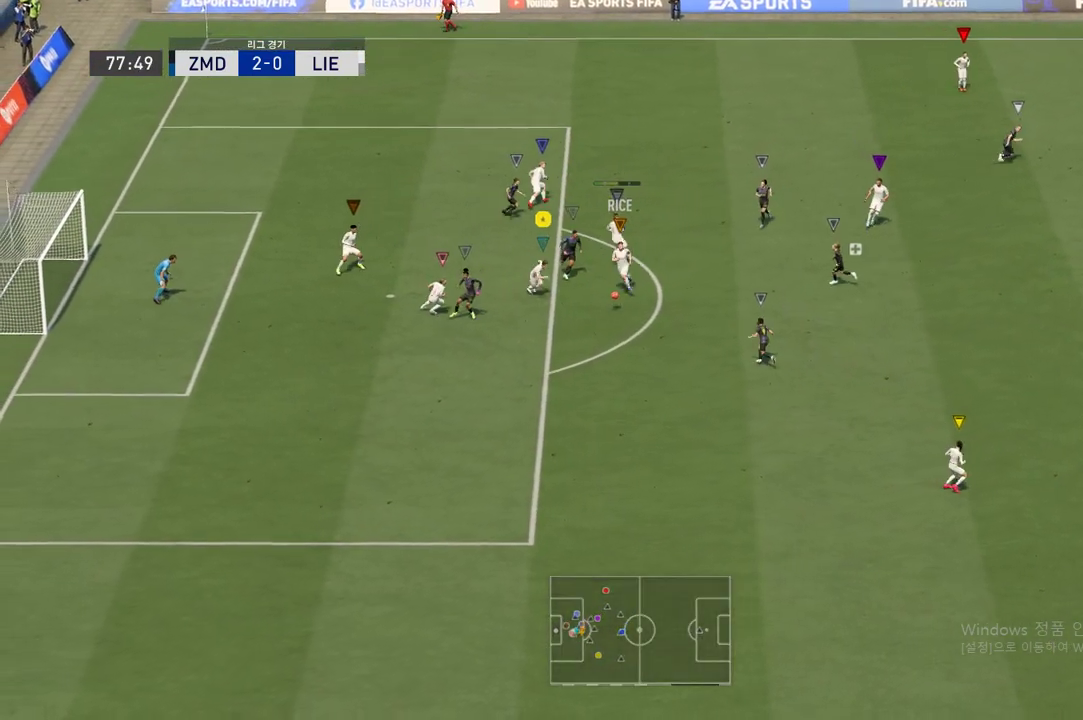
{"buttons": ["R2"], "left_stick": "down-right", "right_stick": "center", "events": [[100, "left_stick", "down-right"], [234, "R2", "down"]]}
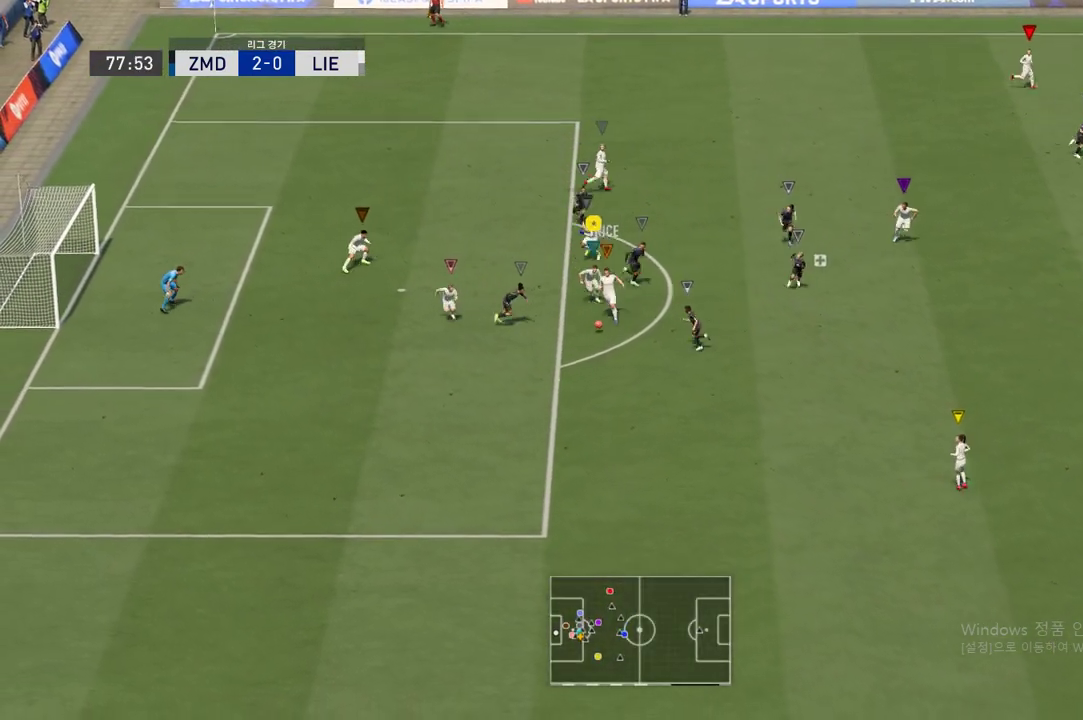
{"buttons": ["R2"], "left_stick": "down-right", "right_stick": "center", "events": []}
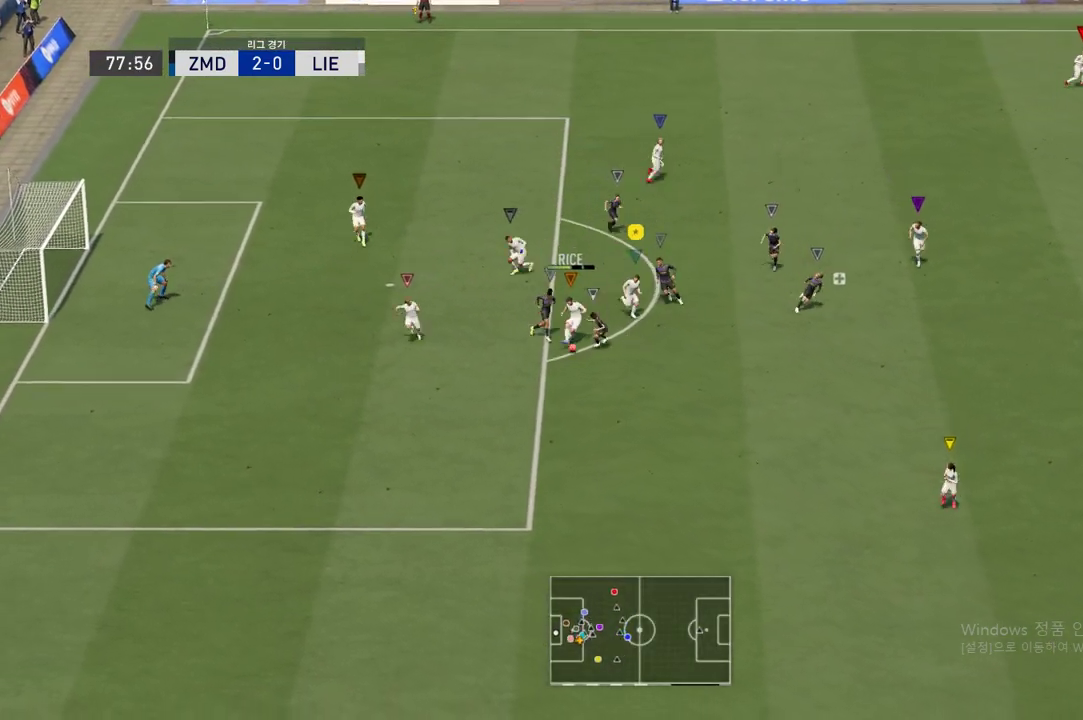
{"buttons": ["R2"], "left_stick": "down-right", "right_stick": "center", "events": []}
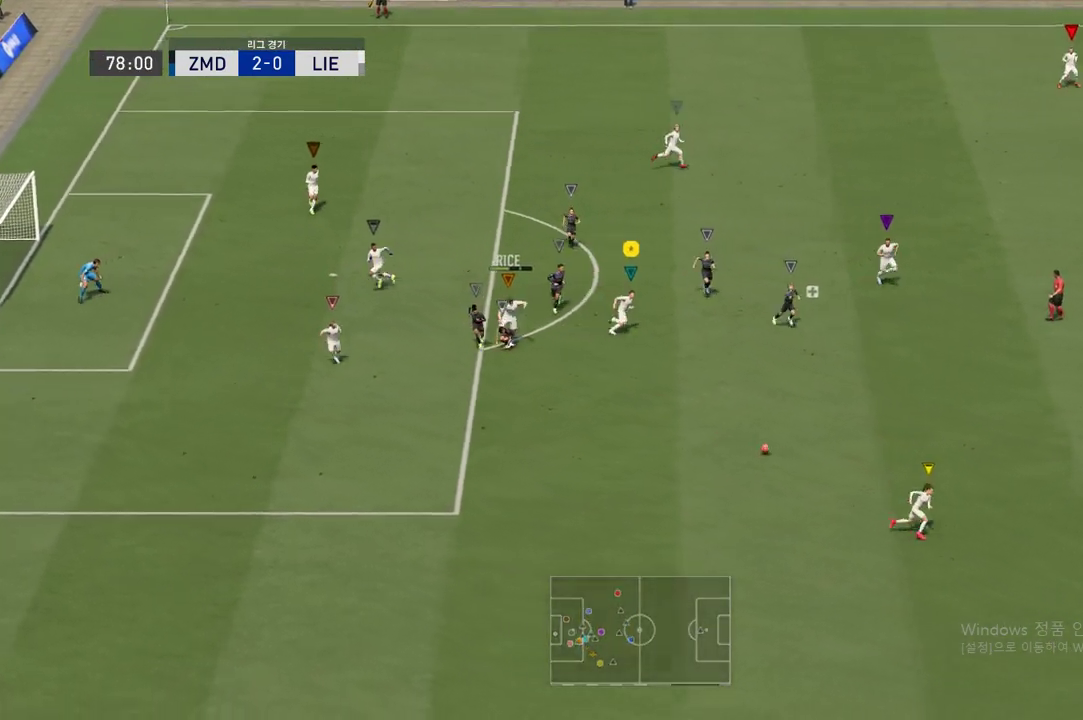
{"buttons": ["R2"], "left_stick": "down-right", "right_stick": "center", "events": []}